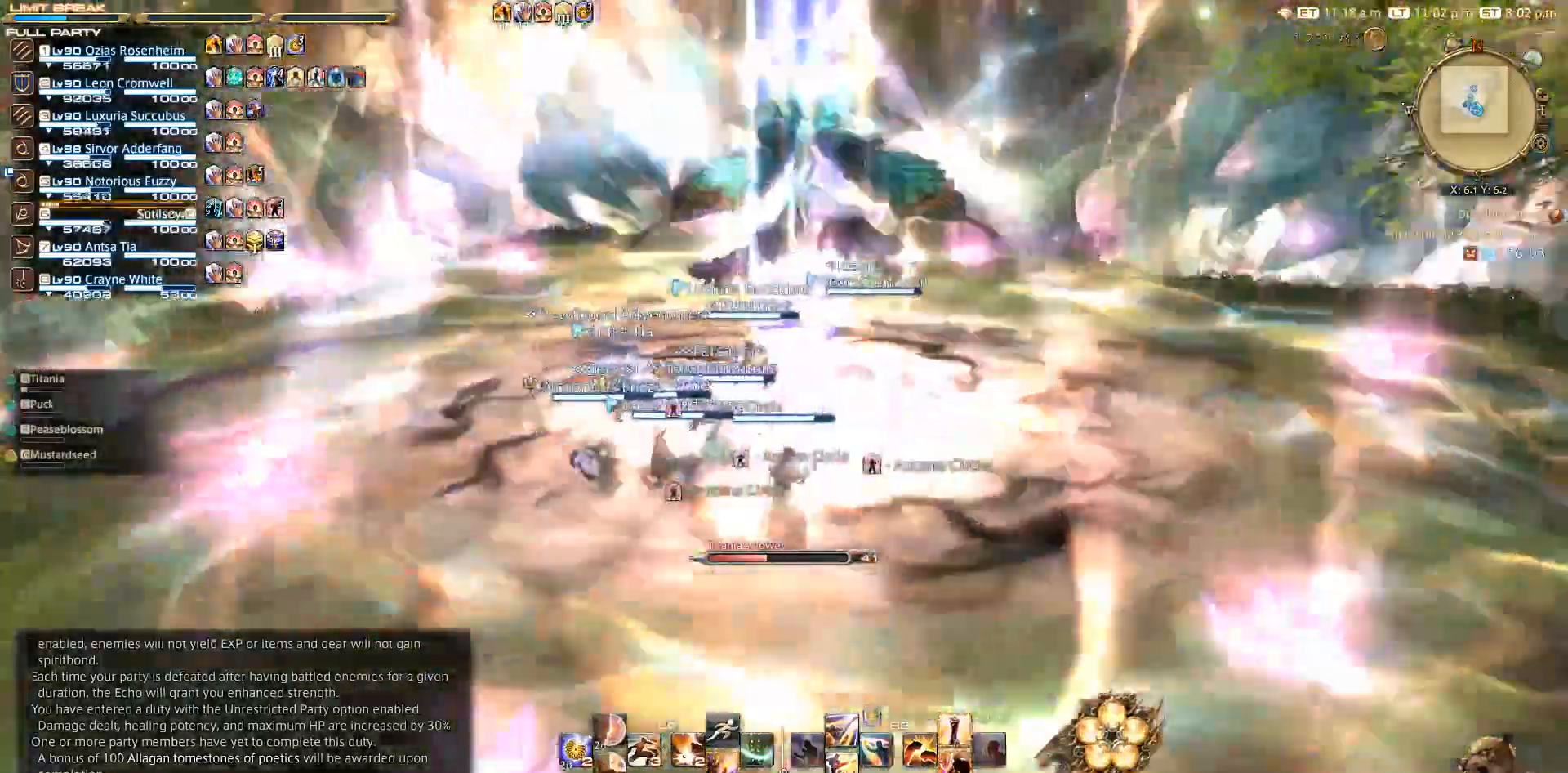
Gameplay with a controller (PlayStation layout); each line is a JSON object with the inputs held at the frame after it. "events" lists button and stick changes between this image and that frame as [ms after this image, input, new state], when the widget could be followed in between. Not read: R3.
{"buttons": [], "left_stick": "center", "right_stick": "right", "events": []}
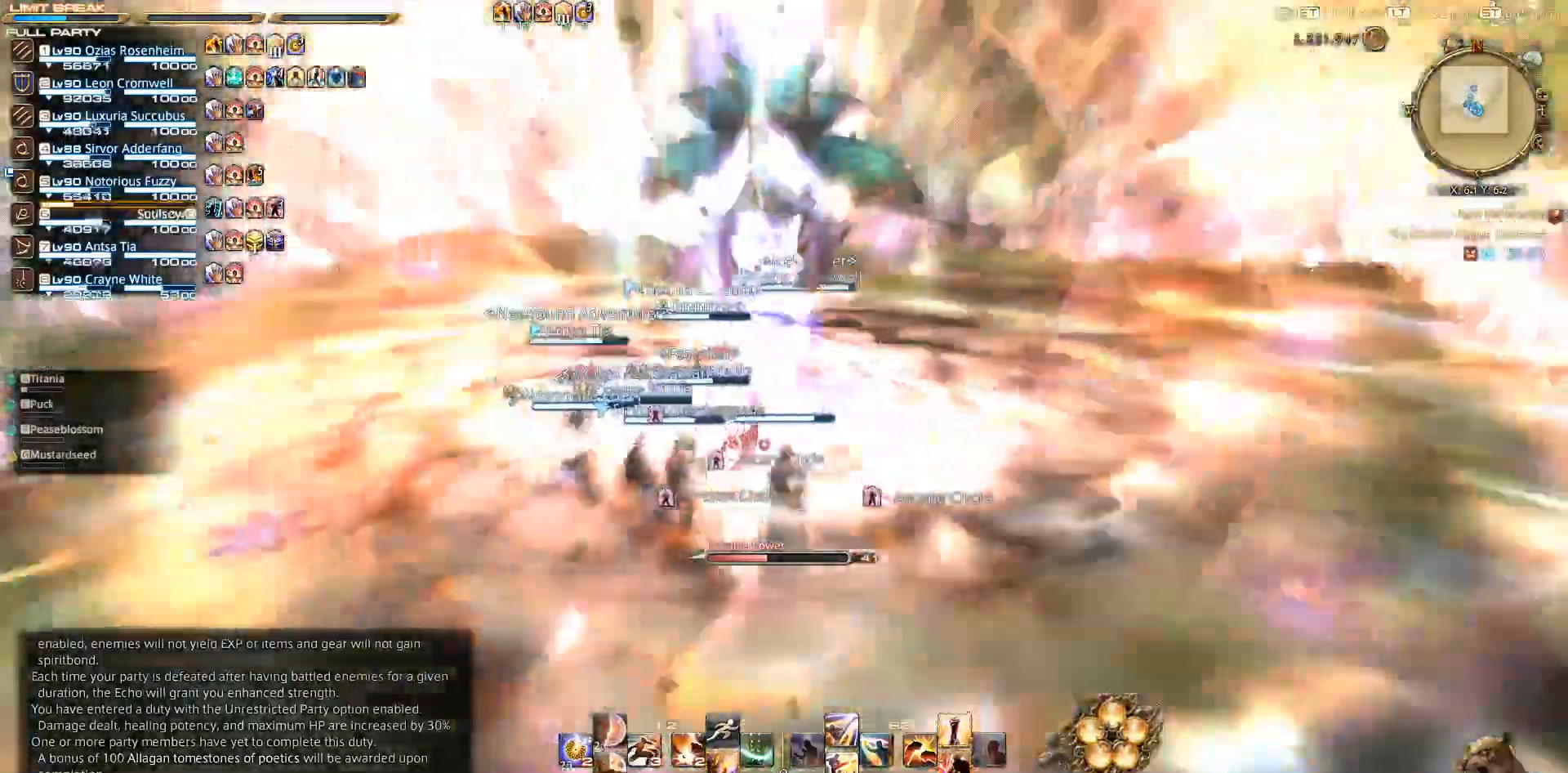
{"buttons": [], "left_stick": "center", "right_stick": "right", "events": []}
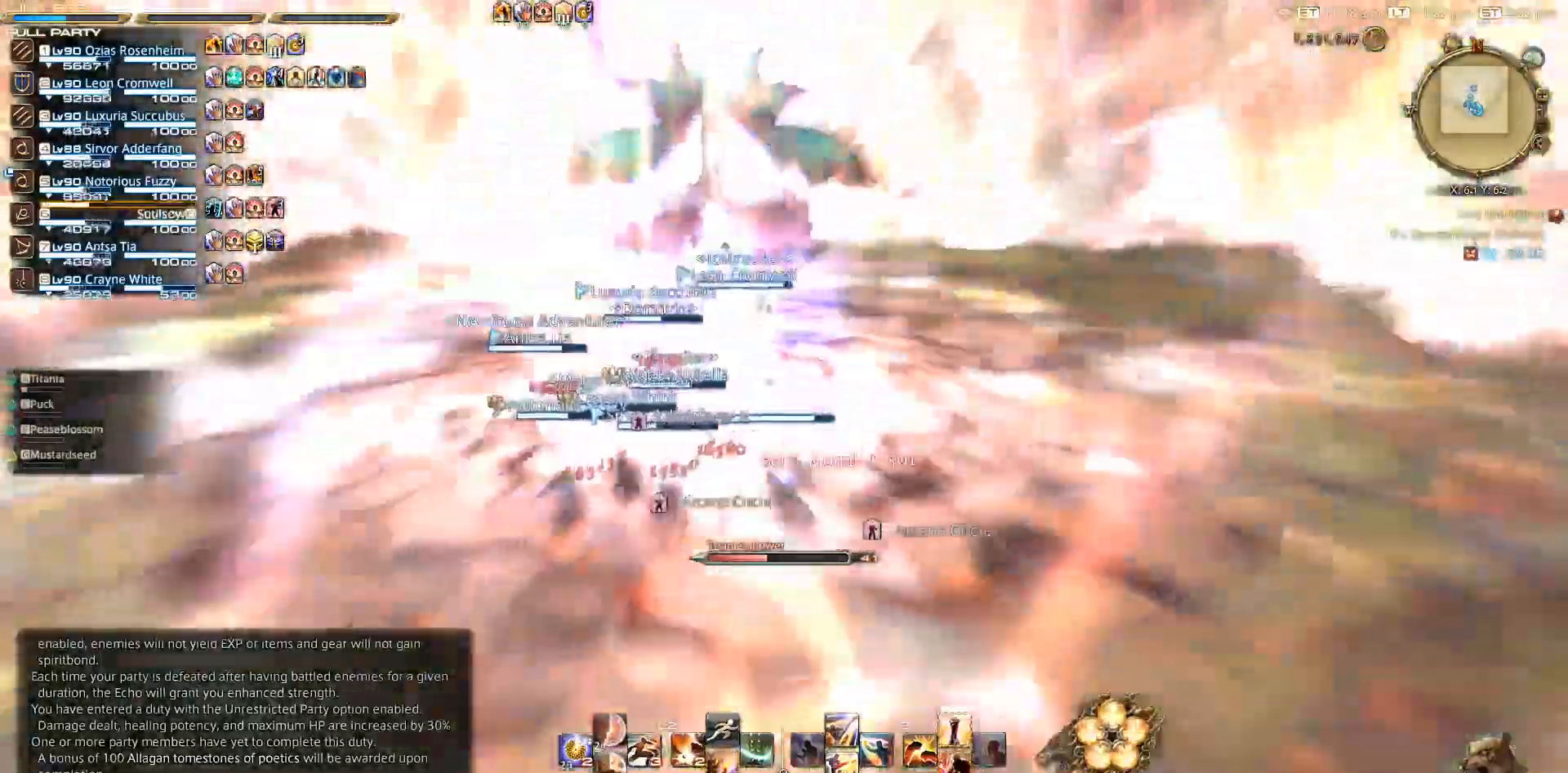
{"buttons": [], "left_stick": "center", "right_stick": "center", "events": [[217, "CIRCLE", "down"], [333, "CIRCLE", "up"], [500, "right_stick", "center"]]}
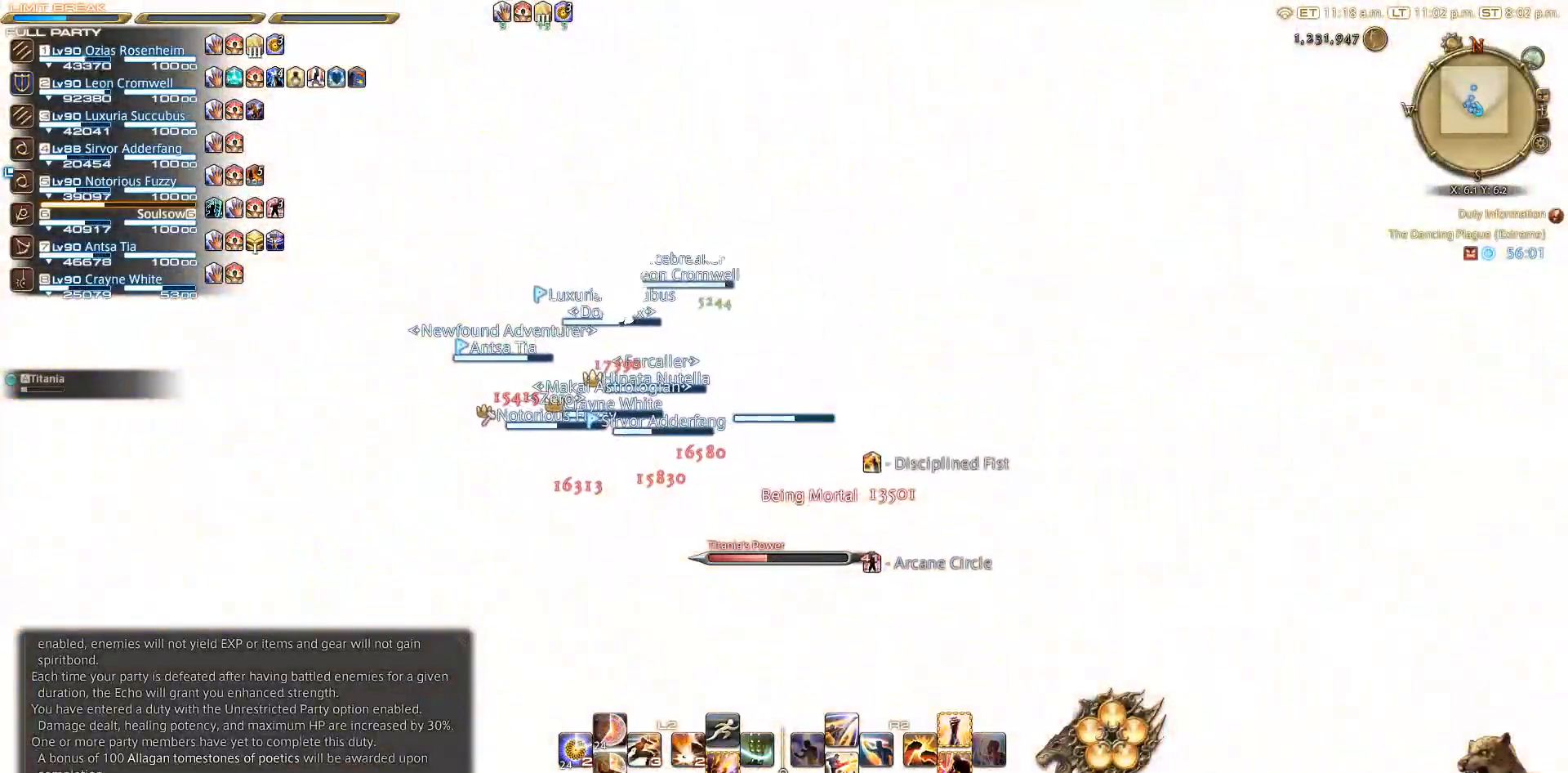
{"buttons": [], "left_stick": "center", "right_stick": "center", "events": []}
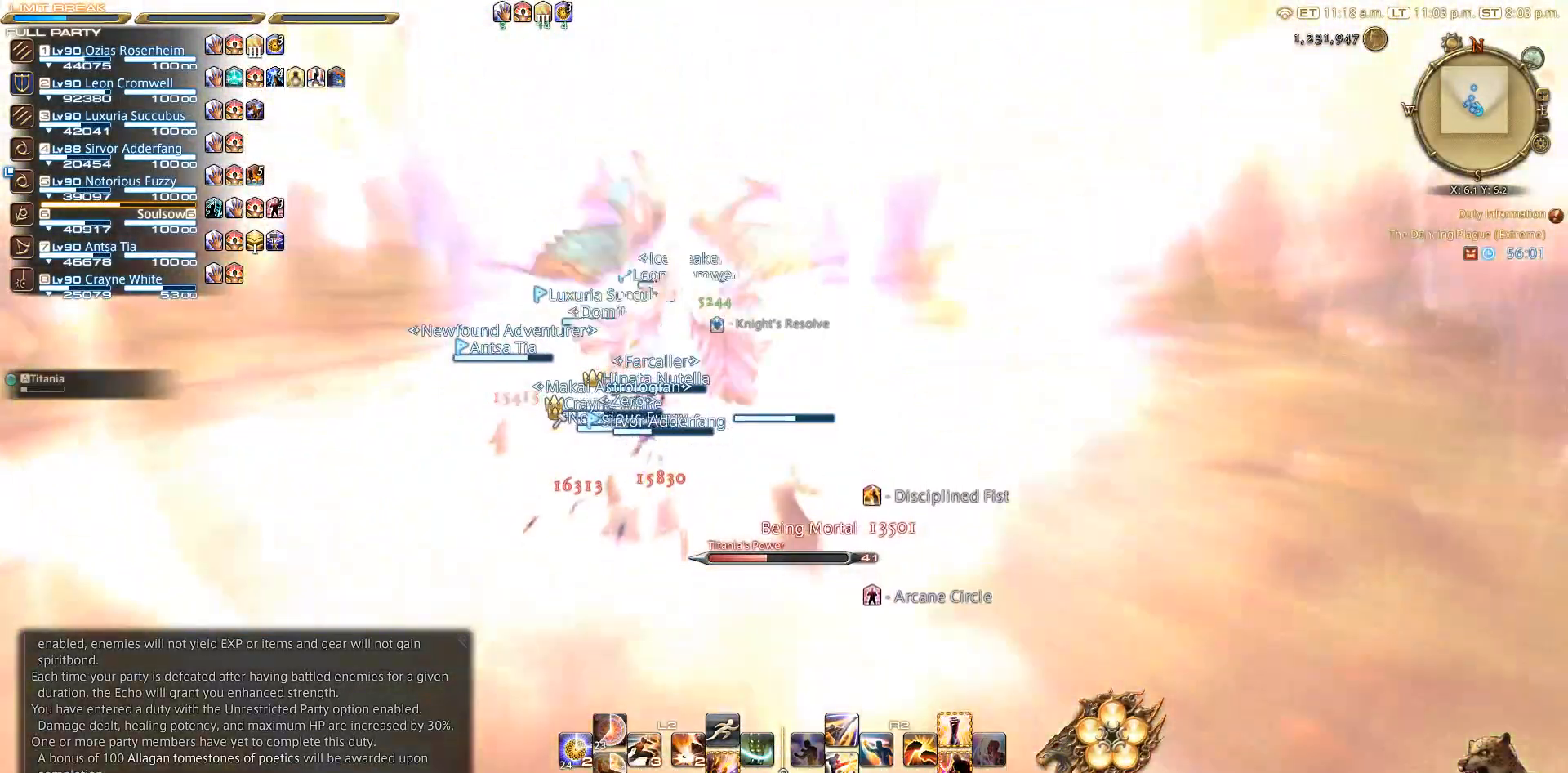
{"buttons": ["L2", "DPAD_UP"], "left_stick": "center", "right_stick": "center", "events": [[417, "L2", "down"], [483, "DPAD_UP", "down"]]}
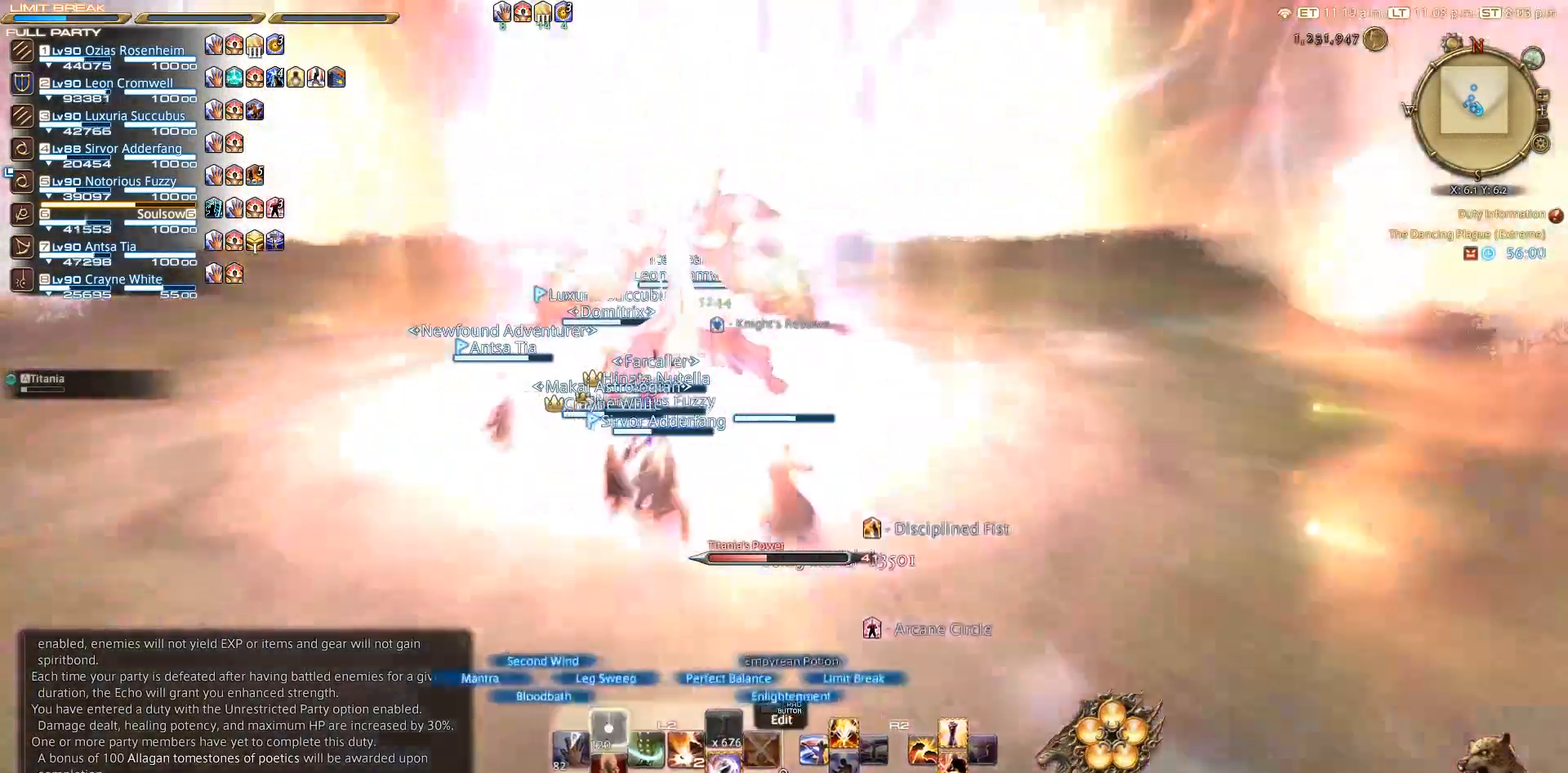
{"buttons": [], "left_stick": "center", "right_stick": "center", "events": [[100, "DPAD_UP", "up"], [117, "L2", "up"]]}
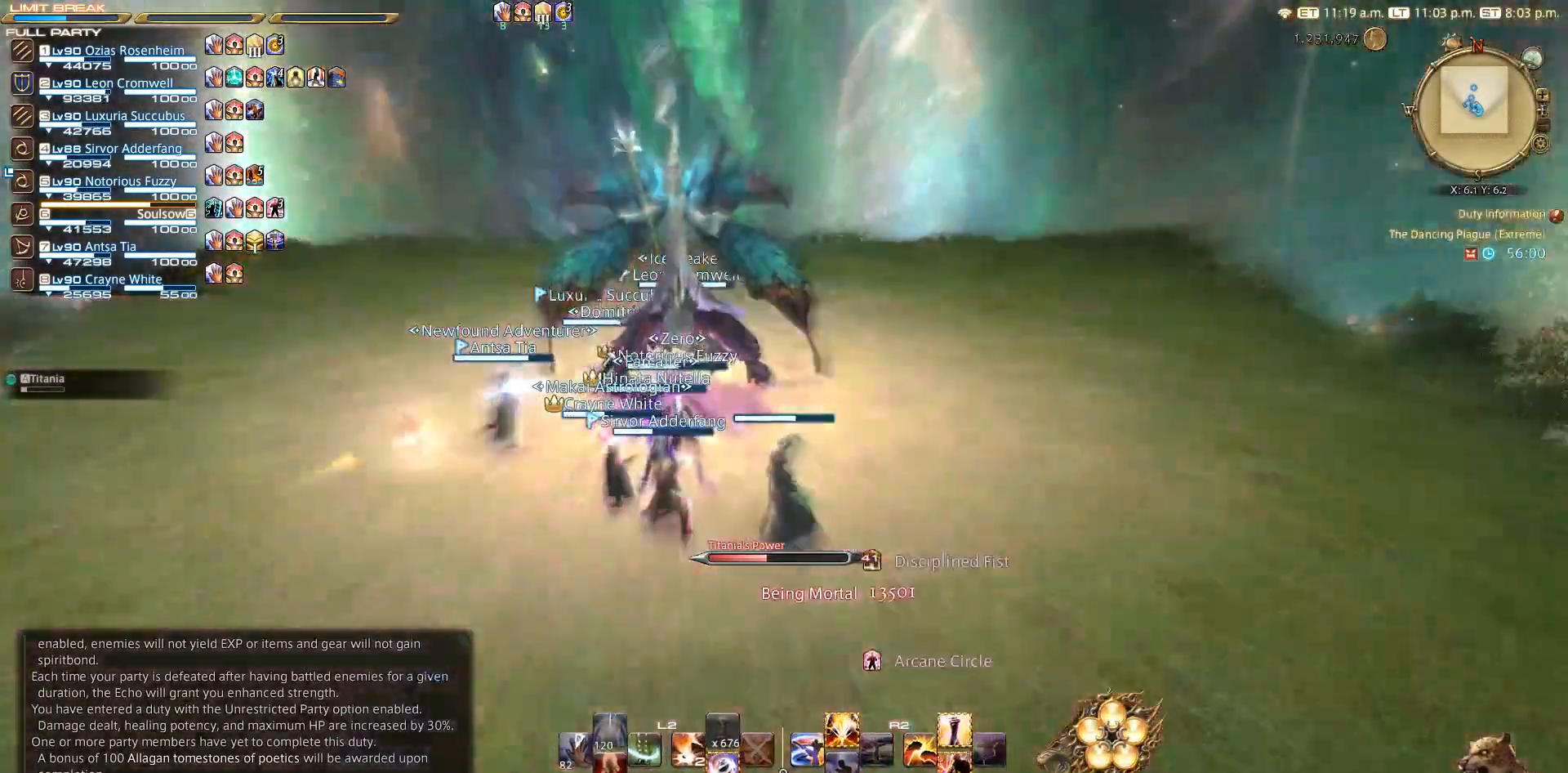
{"buttons": [], "left_stick": "center", "right_stick": "center", "events": [[333, "L2", "down"], [433, "DPAD_DOWN", "down"], [483, "DPAD_DOWN", "up"], [483, "L2", "up"]]}
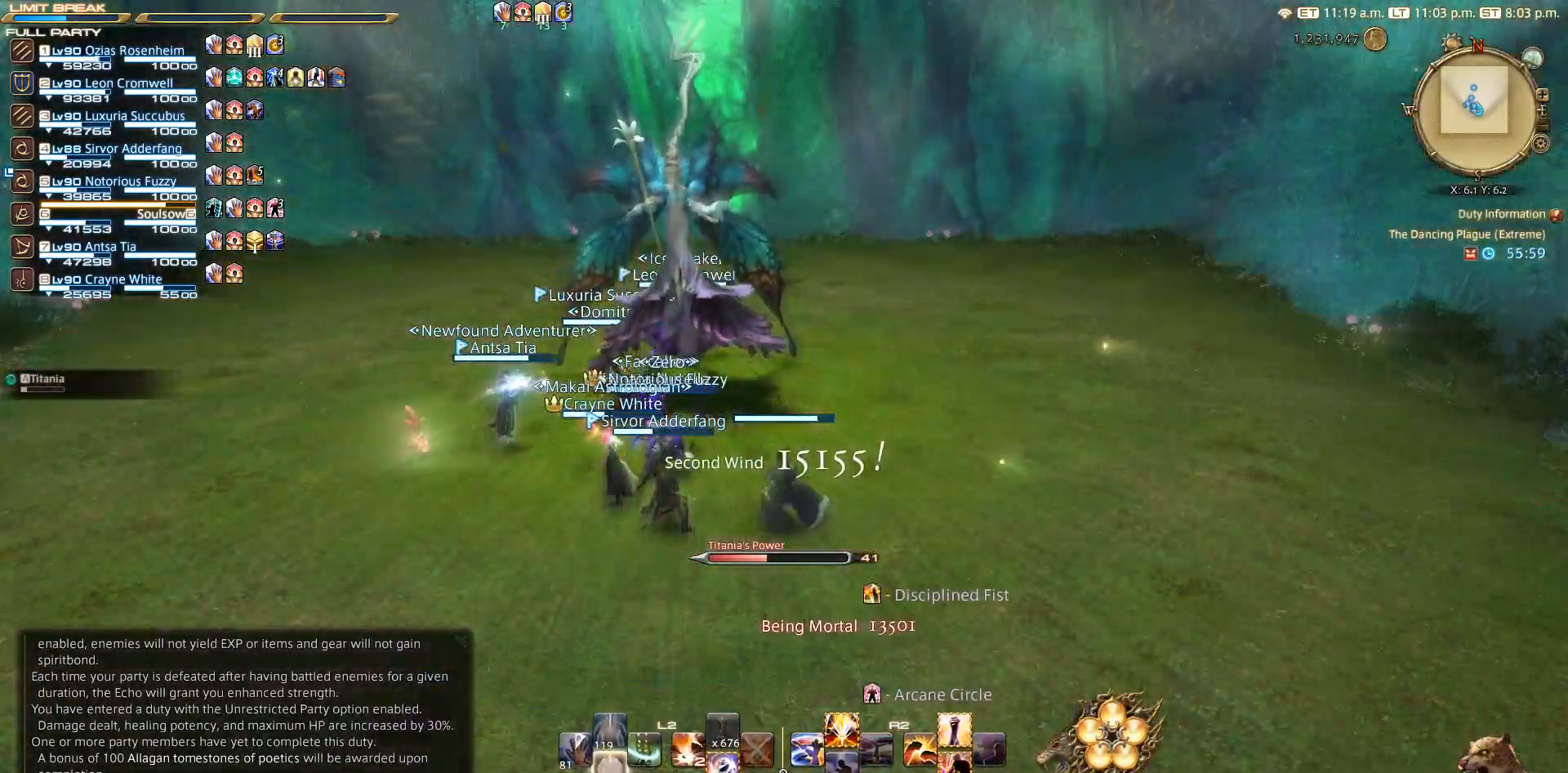
{"buttons": [], "left_stick": "center", "right_stick": "center", "events": []}
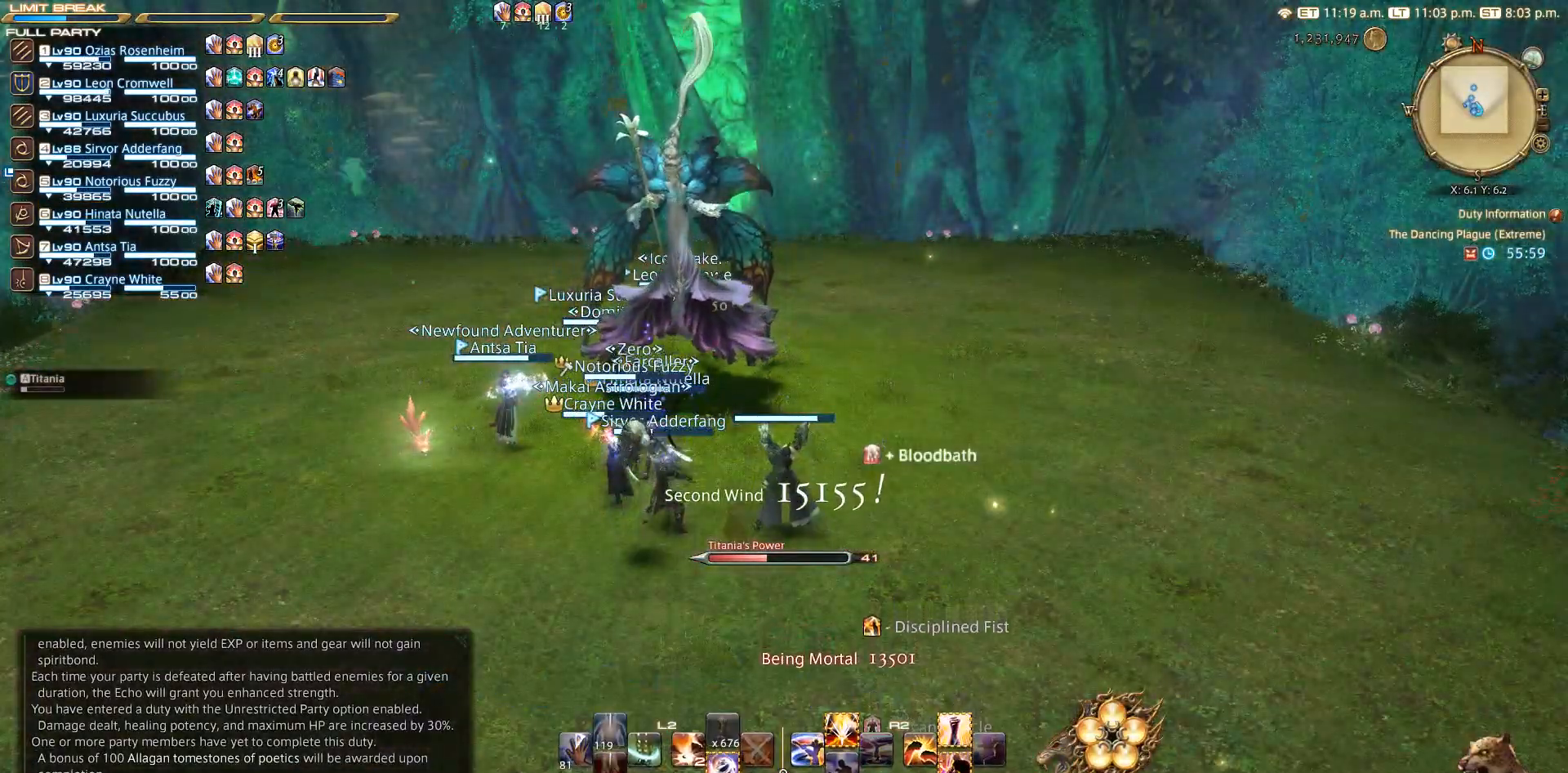
{"buttons": ["CIRCLE"], "left_stick": "up", "right_stick": "center", "events": [[150, "R1", "down"], [150, "TRIANGLE", "down"], [200, "TRIANGLE", "up"], [267, "R1", "up"], [467, "CIRCLE", "down"], [467, "left_stick", "up"]]}
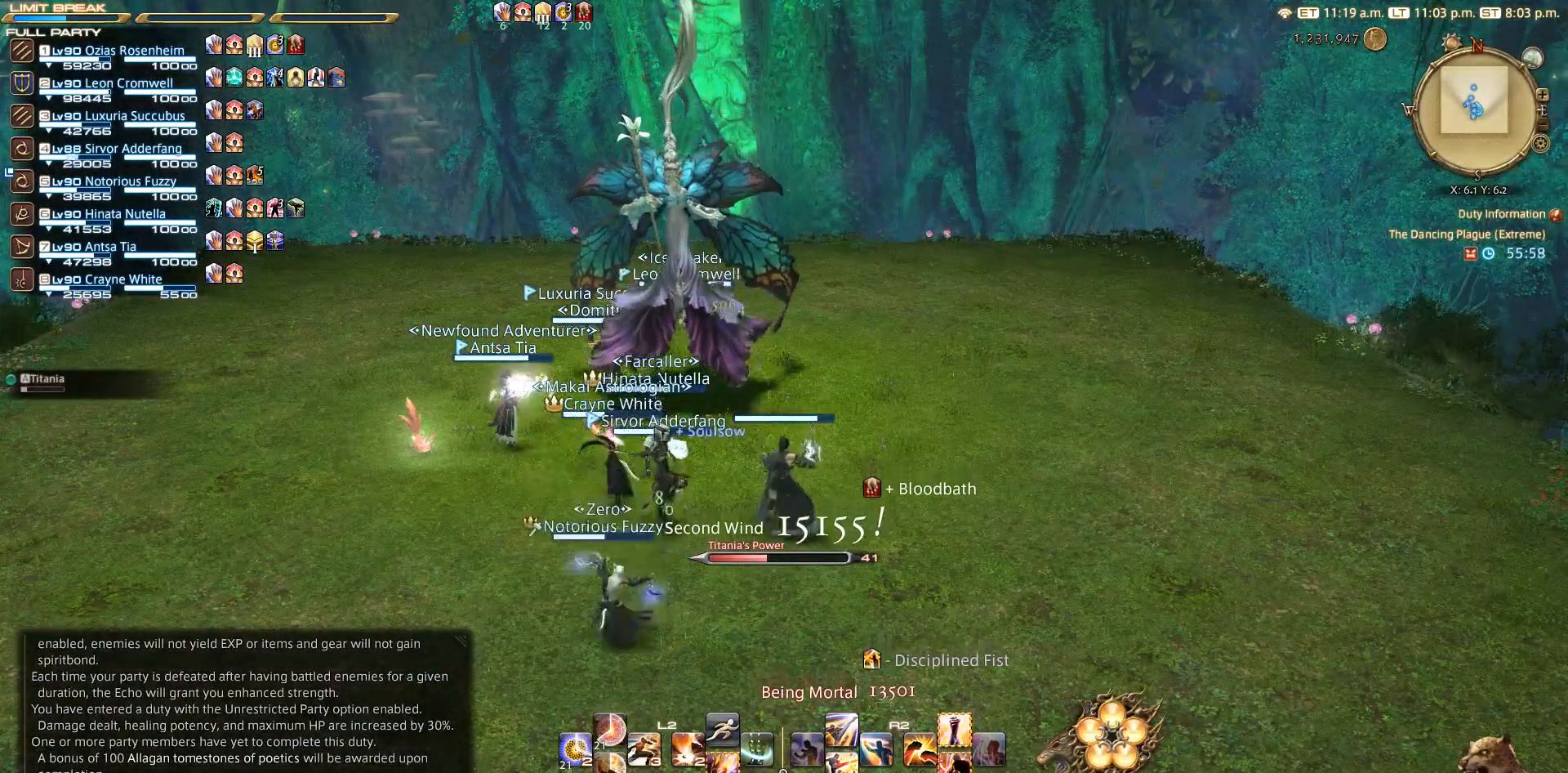
{"buttons": [], "left_stick": "right", "right_stick": "left", "events": [[33, "CIRCLE", "up"], [33, "CROSS", "down"], [67, "CROSS", "up"], [100, "right_stick", "left"], [167, "left_stick", "up-right"], [317, "left_stick", "right"]]}
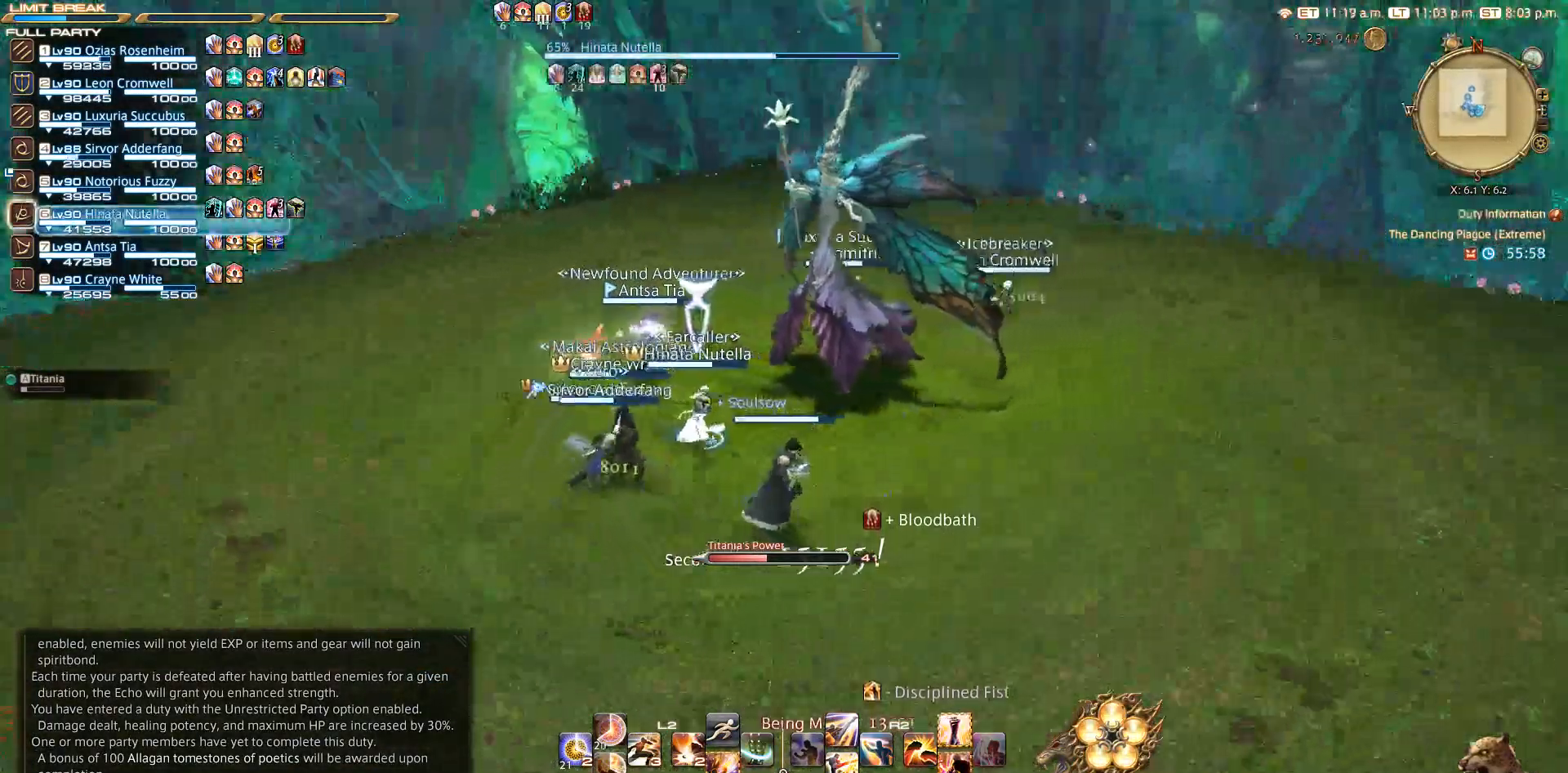
{"buttons": ["CIRCLE"], "left_stick": "center", "right_stick": "center", "events": [[33, "right_stick", "center"], [283, "CIRCLE", "down"], [283, "left_stick", "up-right"], [367, "CIRCLE", "up"], [467, "left_stick", "center"], [500, "CIRCLE", "down"]]}
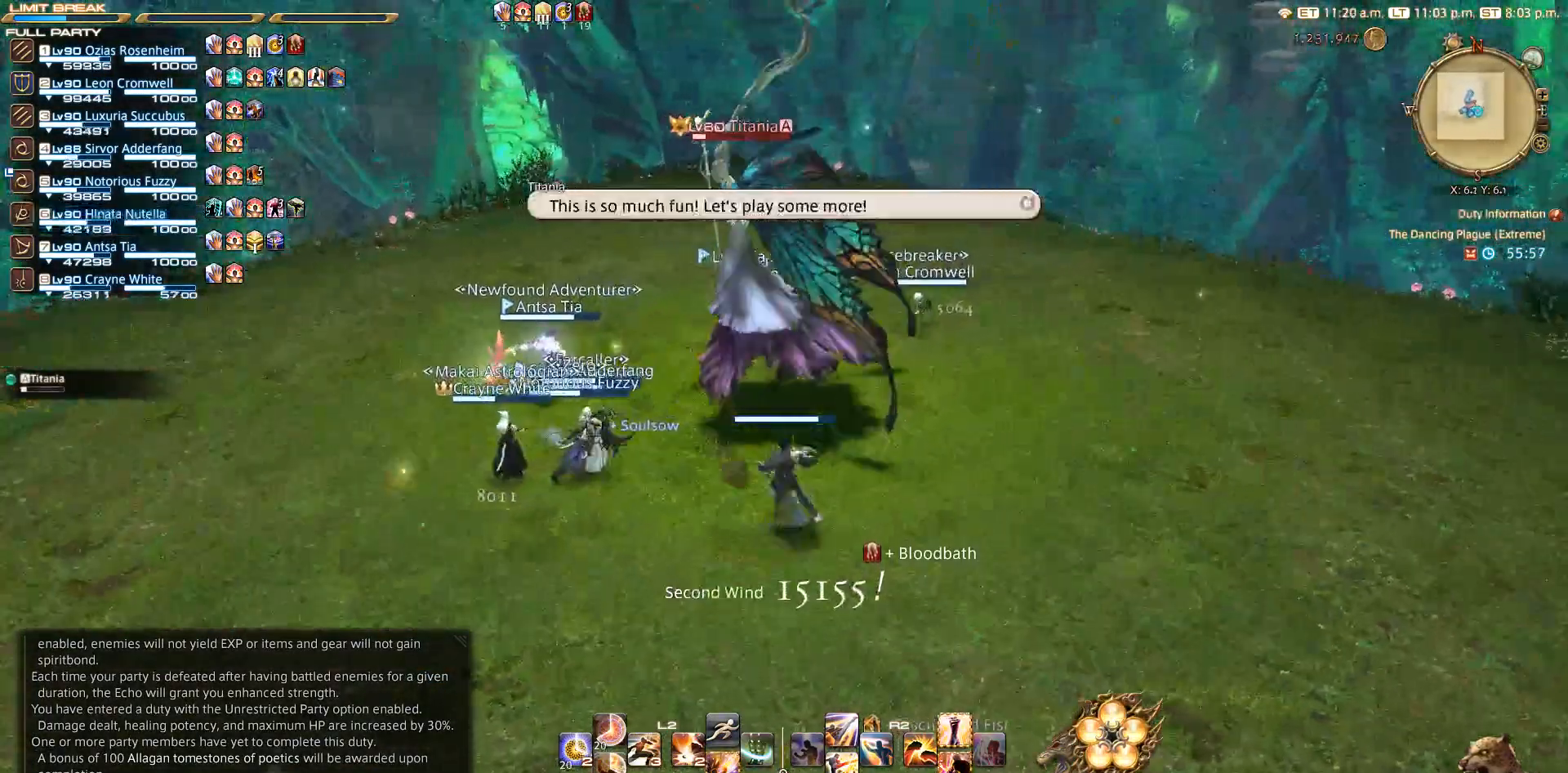
{"buttons": ["L2"], "left_stick": "center", "right_stick": "center"}
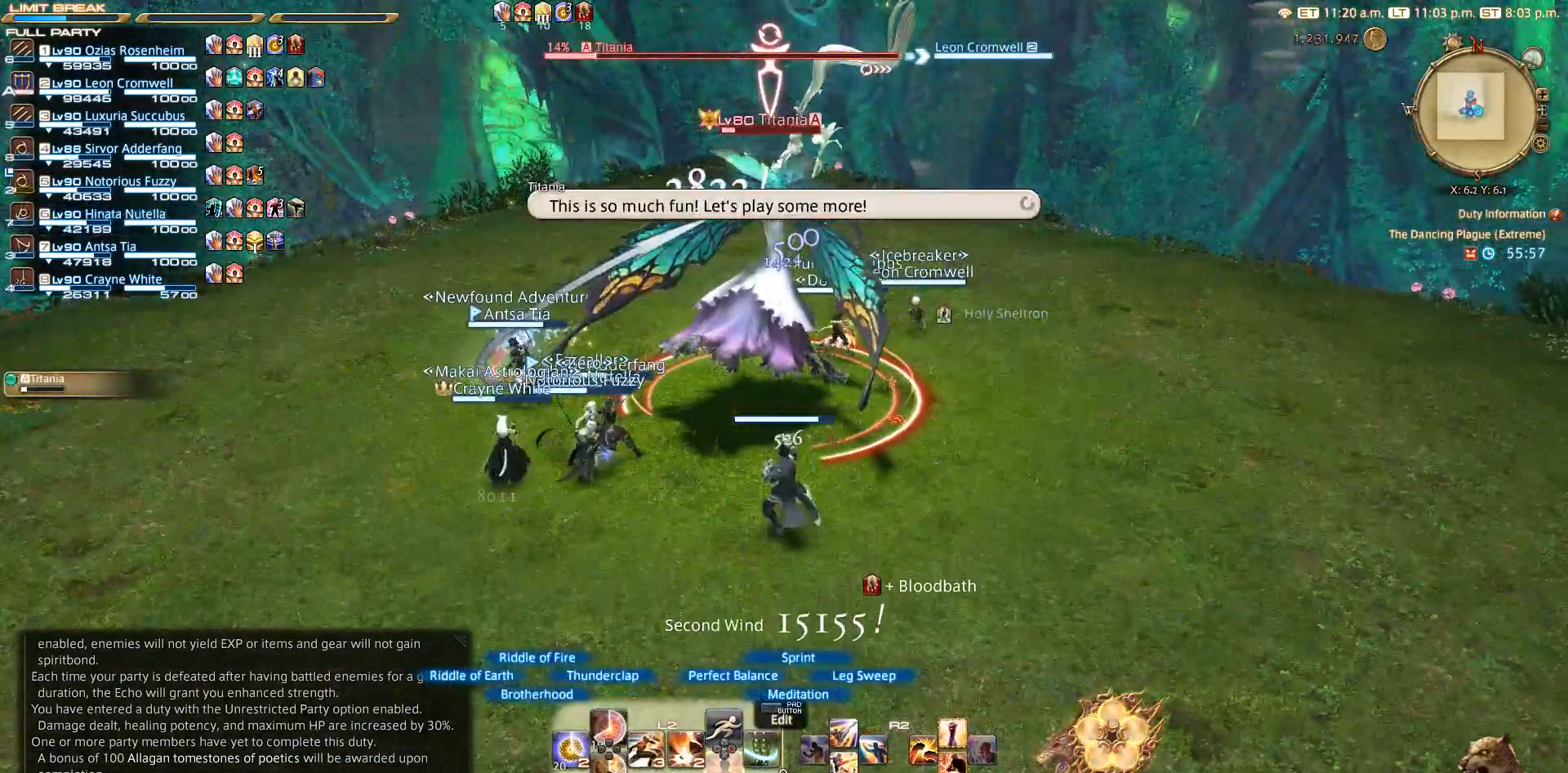
{"buttons": ["R2"], "left_stick": "right", "right_stick": "center", "events": [[83, "right_stick", "left"], [117, "left_stick", "up-right"], [217, "L2", "up"], [217, "left_stick", "right"], [367, "R2", "down"], [467, "right_stick", "center"]]}
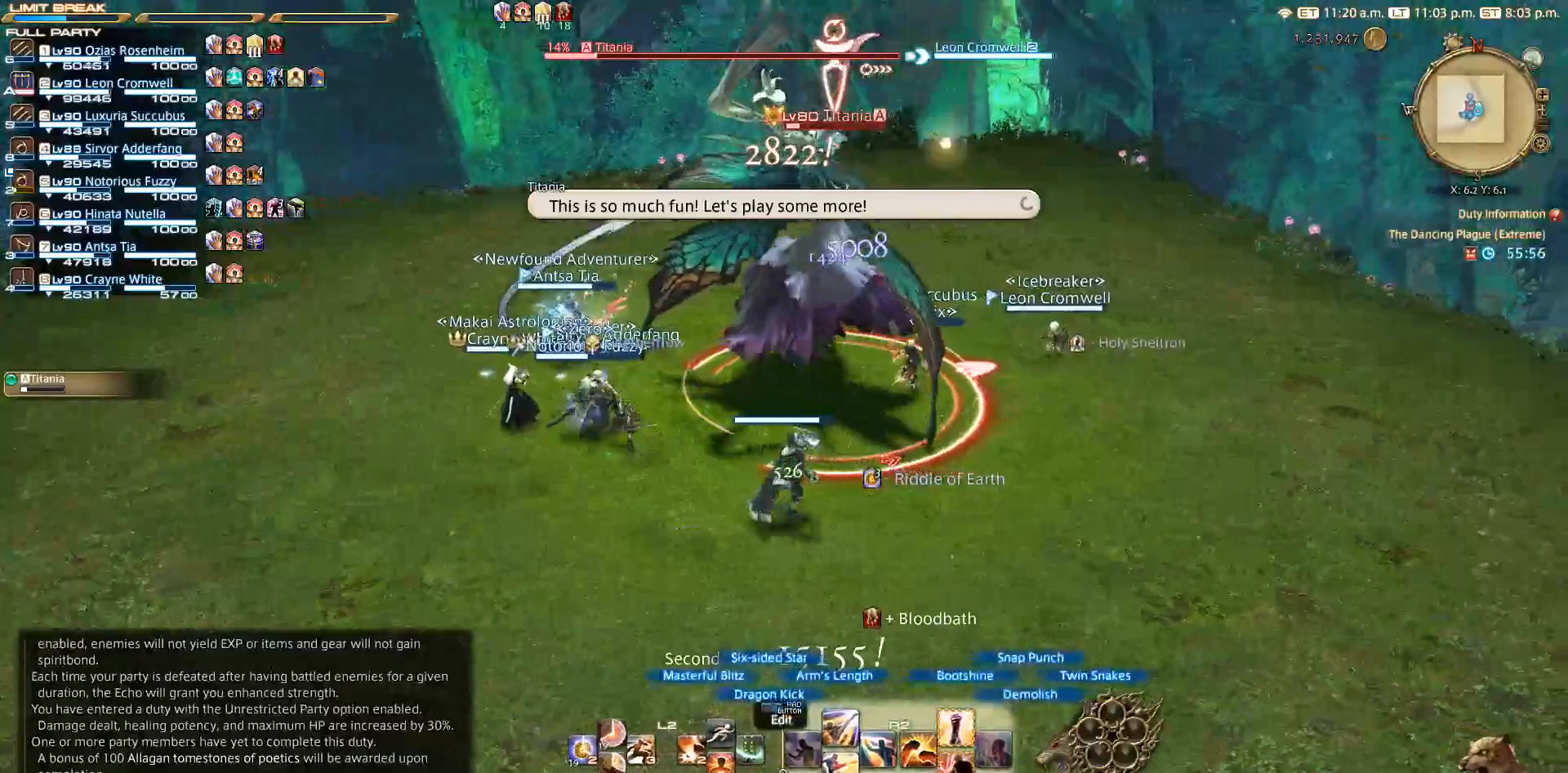
{"buttons": ["R2", "DPAD_DOWN"], "left_stick": "center", "right_stick": "center", "events": [[67, "left_stick", "up"], [117, "left_stick", "left"], [200, "left_stick", "down"], [283, "left_stick", "right"], [367, "left_stick", "up"], [417, "left_stick", "center"], [450, "DPAD_DOWN", "down"]]}
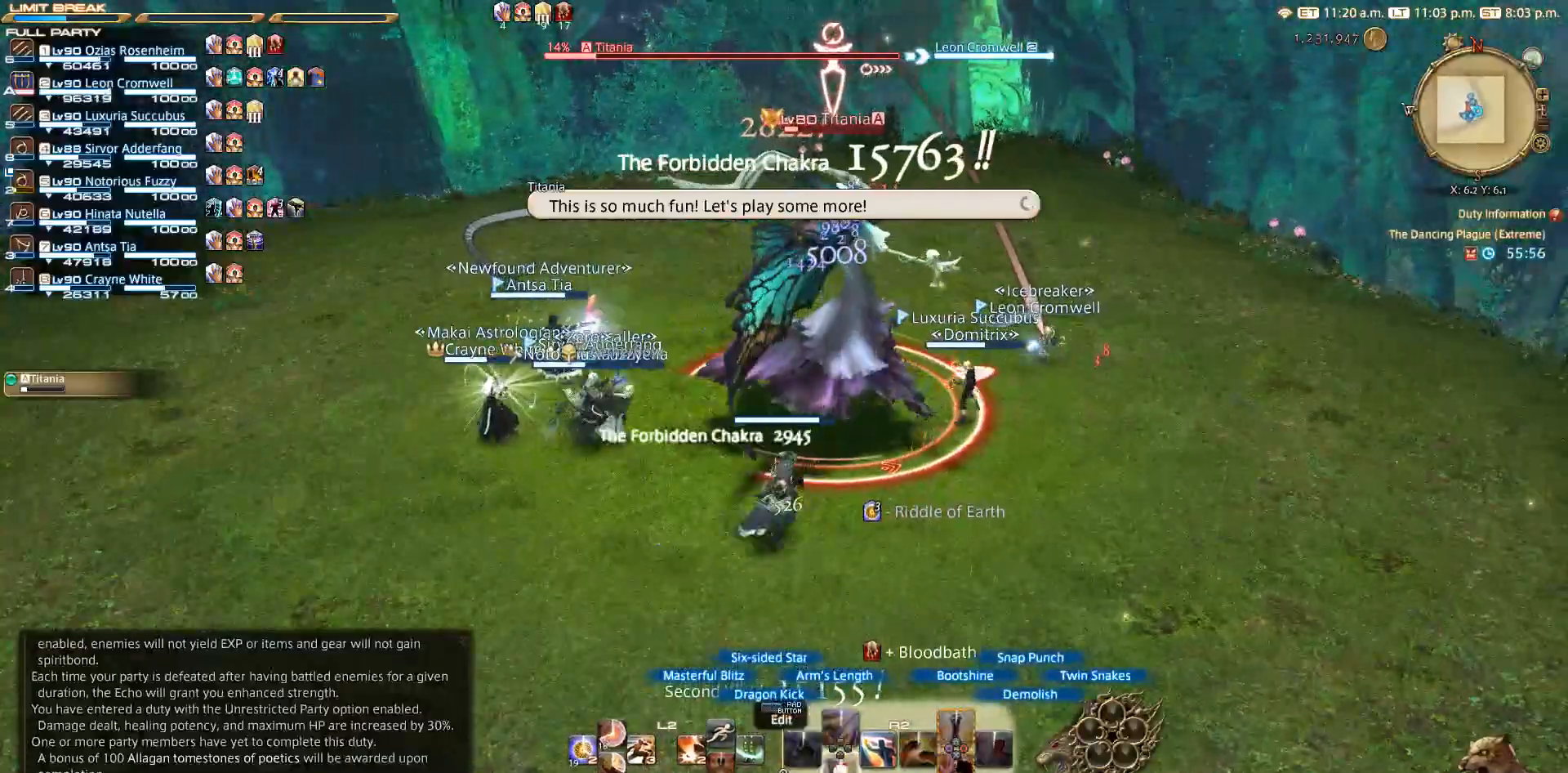
{"buttons": [], "left_stick": "down", "right_stick": "center", "events": [[17, "DPAD_DOWN", "up"], [267, "R2", "up"], [400, "left_stick", "down-right"], [500, "left_stick", "down"]]}
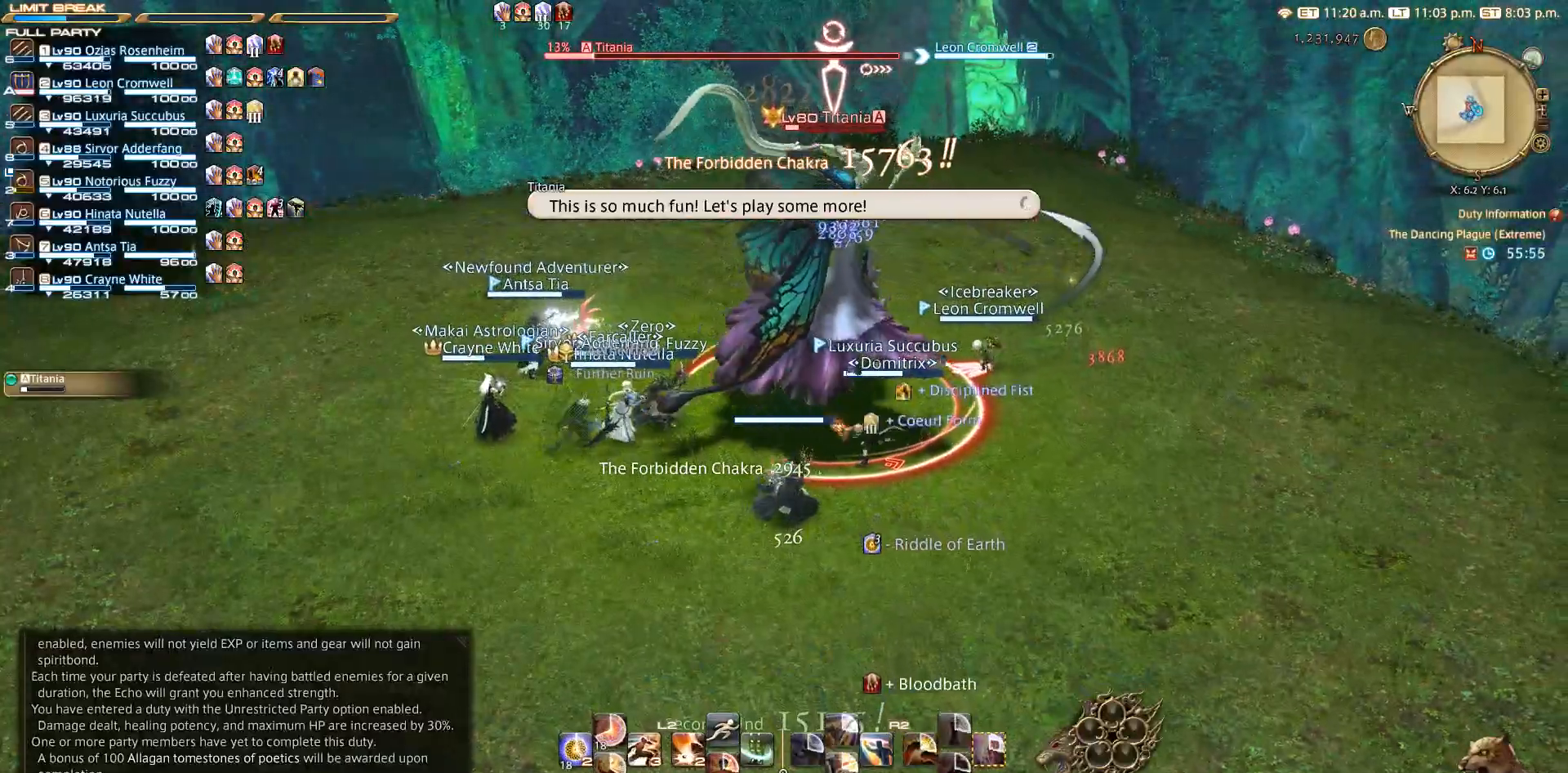
{"buttons": ["L2"], "left_stick": "up-left", "right_stick": "center", "events": [[250, "left_stick", "left"], [333, "L2", "down"], [333, "left_stick", "up"], [417, "SQUARE", "down"], [483, "left_stick", "up-left"], [500, "SQUARE", "up"]]}
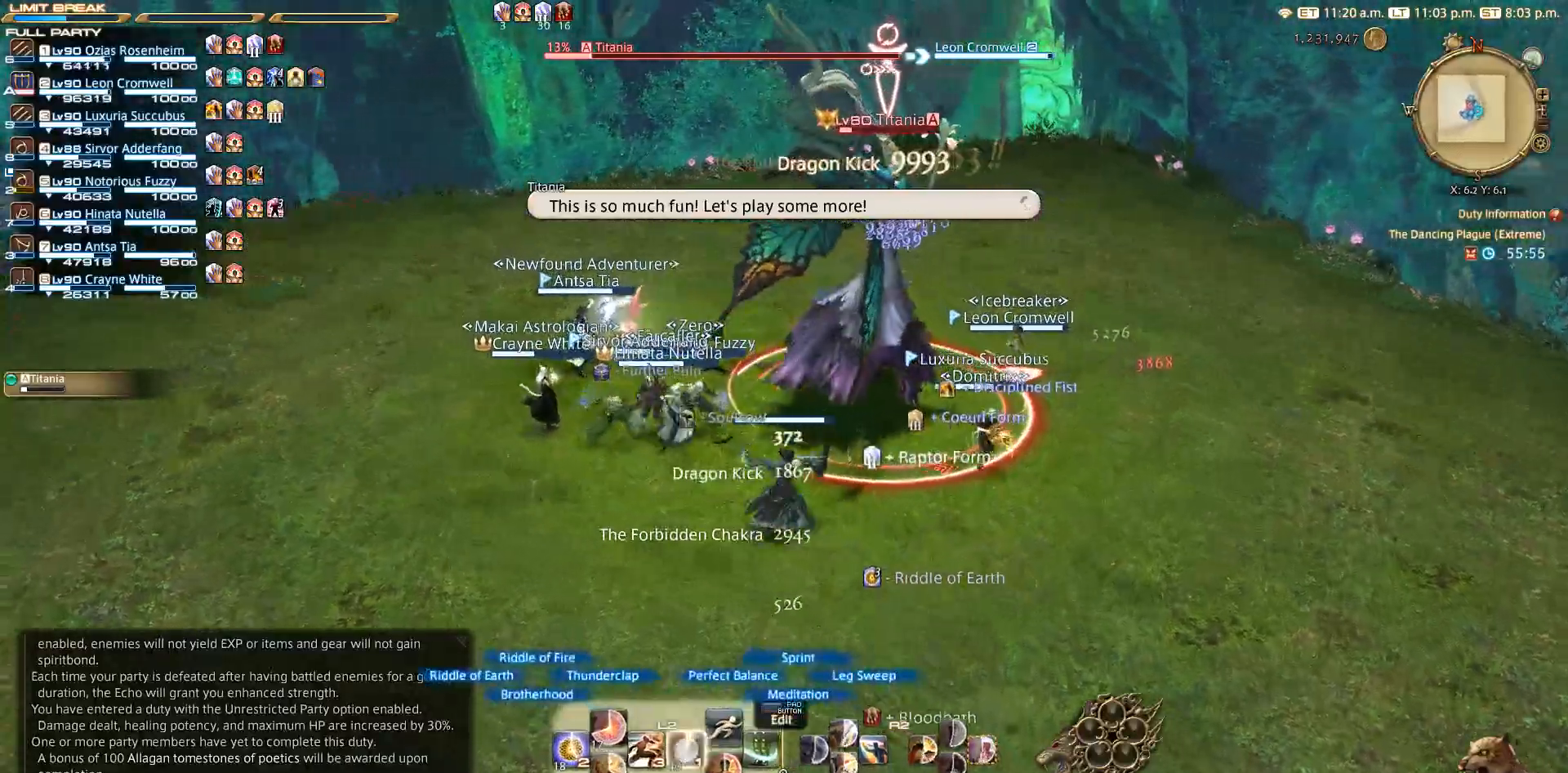
{"buttons": ["R2"], "left_stick": "center", "right_stick": "center", "events": [[33, "left_stick", "left"], [167, "left_stick", "down"], [283, "L2", "up"], [283, "left_stick", "right"], [317, "R2", "down"], [433, "left_stick", "center"]]}
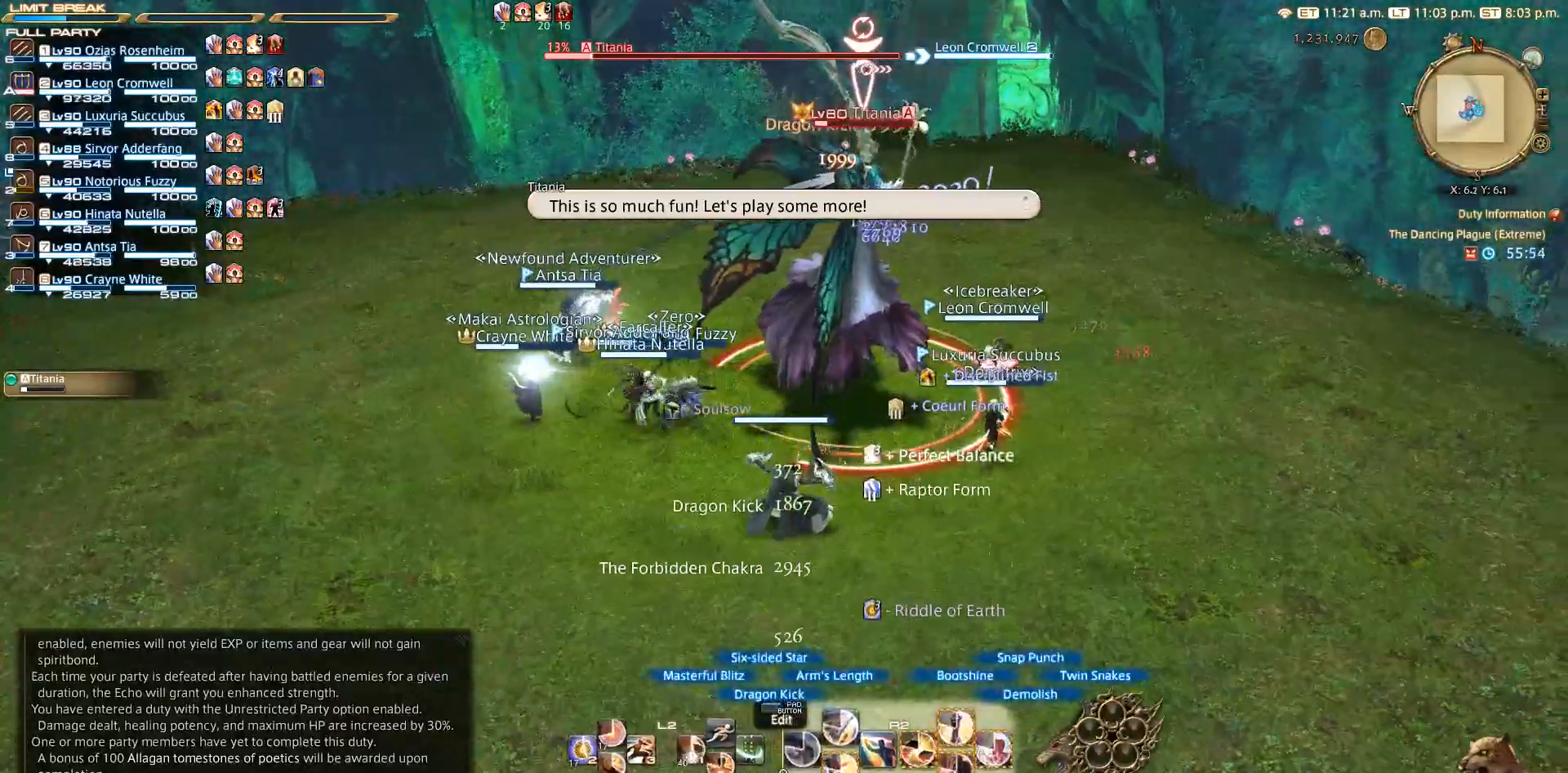
{"buttons": ["R2"], "left_stick": "center", "right_stick": "center", "events": []}
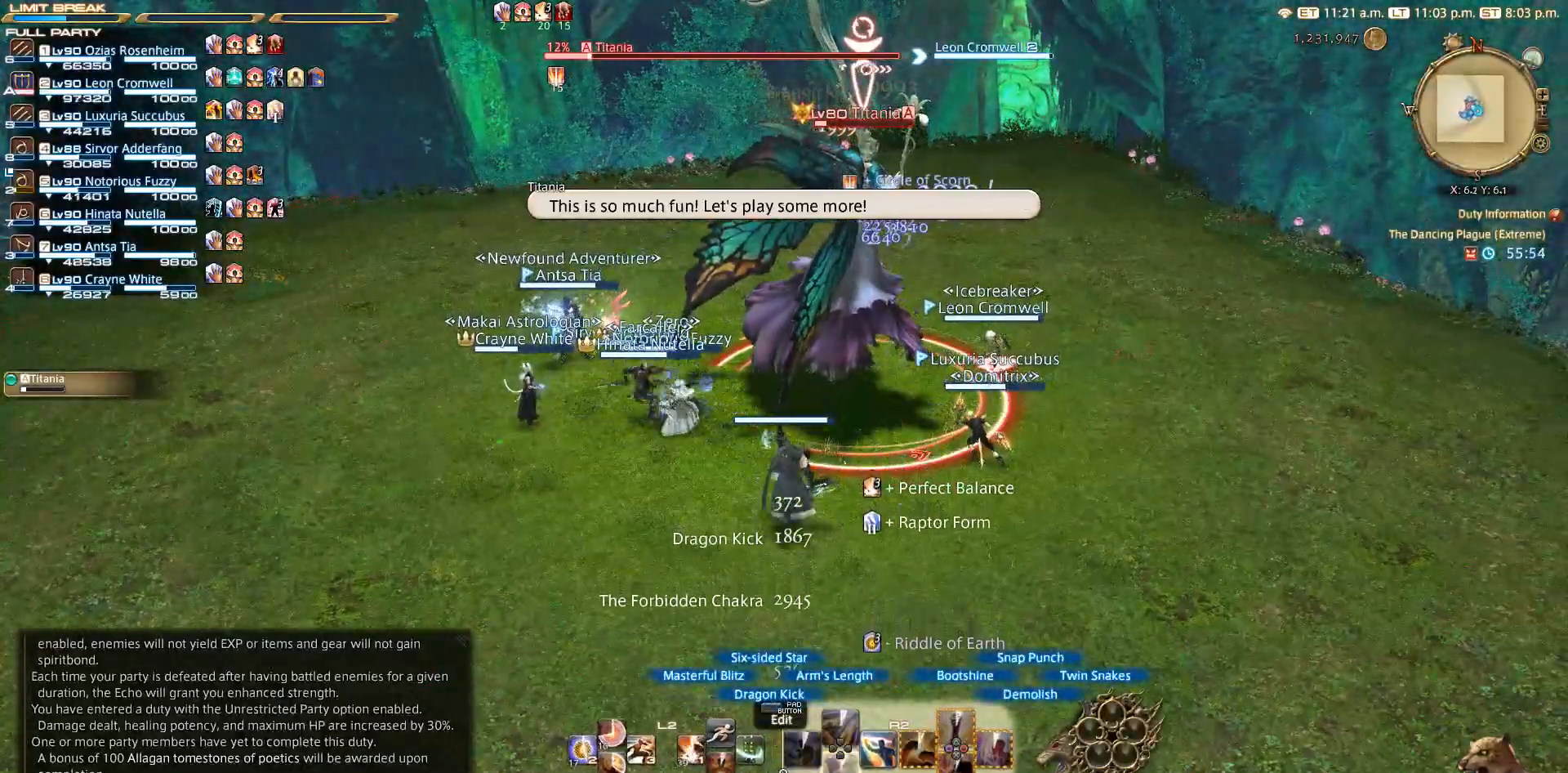
{"buttons": ["R2"], "left_stick": "right", "right_stick": "center", "events": [[233, "left_stick", "right"]]}
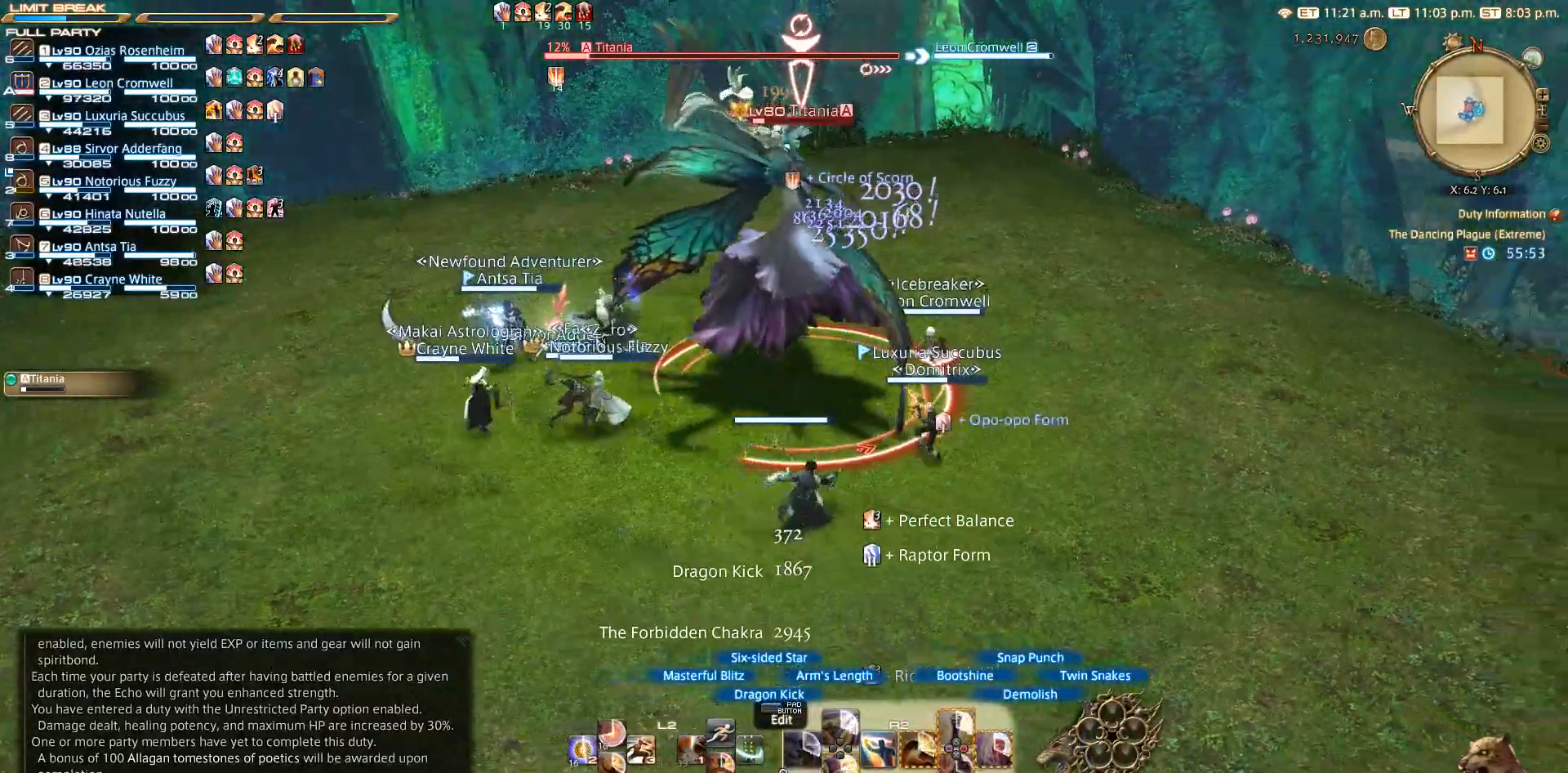
{"buttons": ["R2"], "left_stick": "right", "right_stick": "center", "events": [[83, "left_stick", "up"], [167, "left_stick", "left"], [317, "left_stick", "down"], [367, "CIRCLE", "down"], [433, "left_stick", "right"], [467, "CIRCLE", "up"]]}
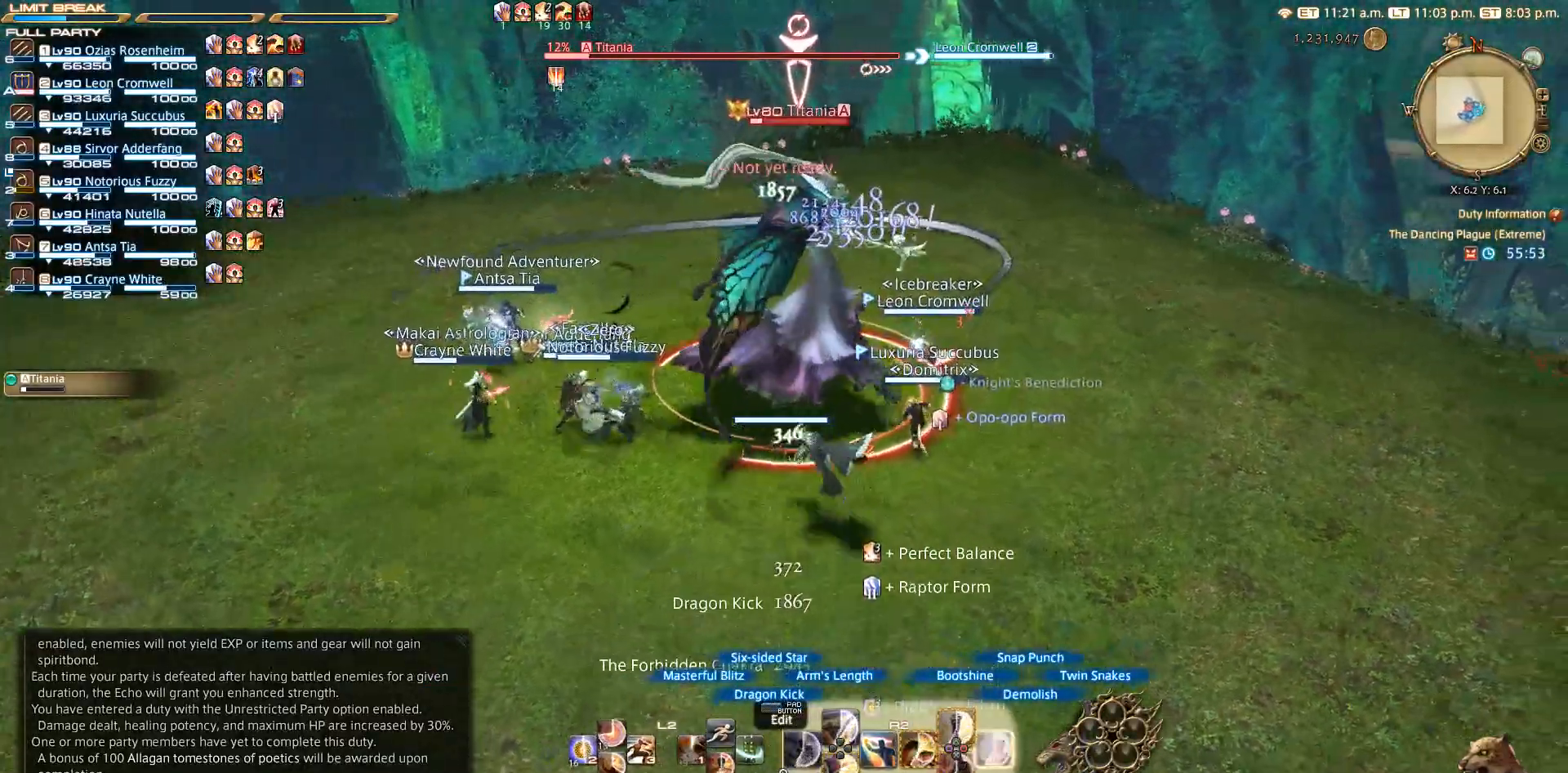
{"buttons": ["CIRCLE", "R2"], "left_stick": "center", "right_stick": "center", "events": [[17, "left_stick", "up"], [67, "CIRCLE", "down"], [83, "left_stick", "center"], [100, "CIRCLE", "up"], [183, "CIRCLE", "down"], [350, "CIRCLE", "up"], [433, "CIRCLE", "down"]]}
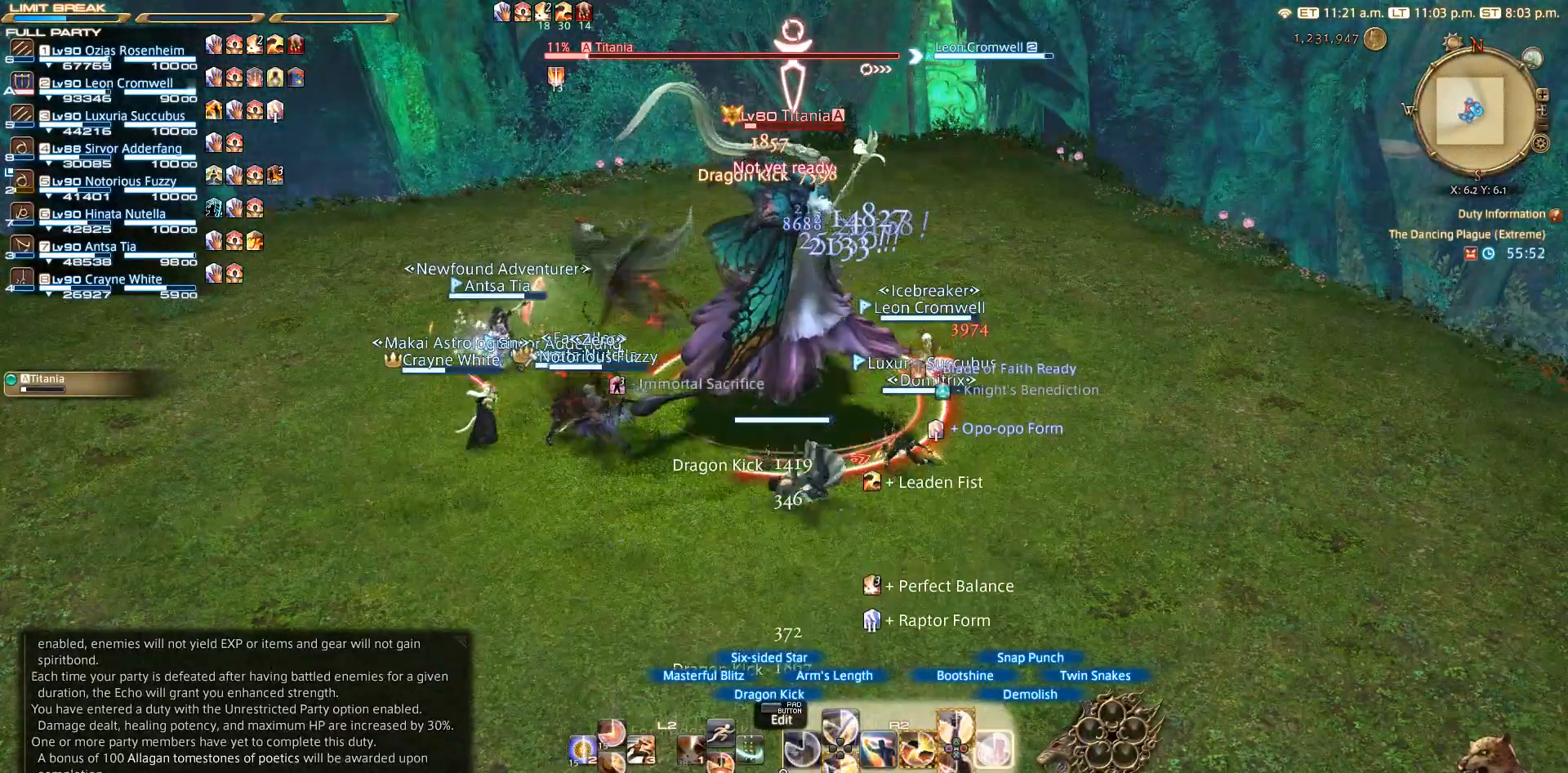
{"buttons": ["CIRCLE", "R2"], "left_stick": "center", "right_stick": "center", "events": [[133, "CIRCLE", "up"], [183, "CIRCLE", "down"], [367, "CIRCLE", "up"], [400, "CIRCLE", "down"]]}
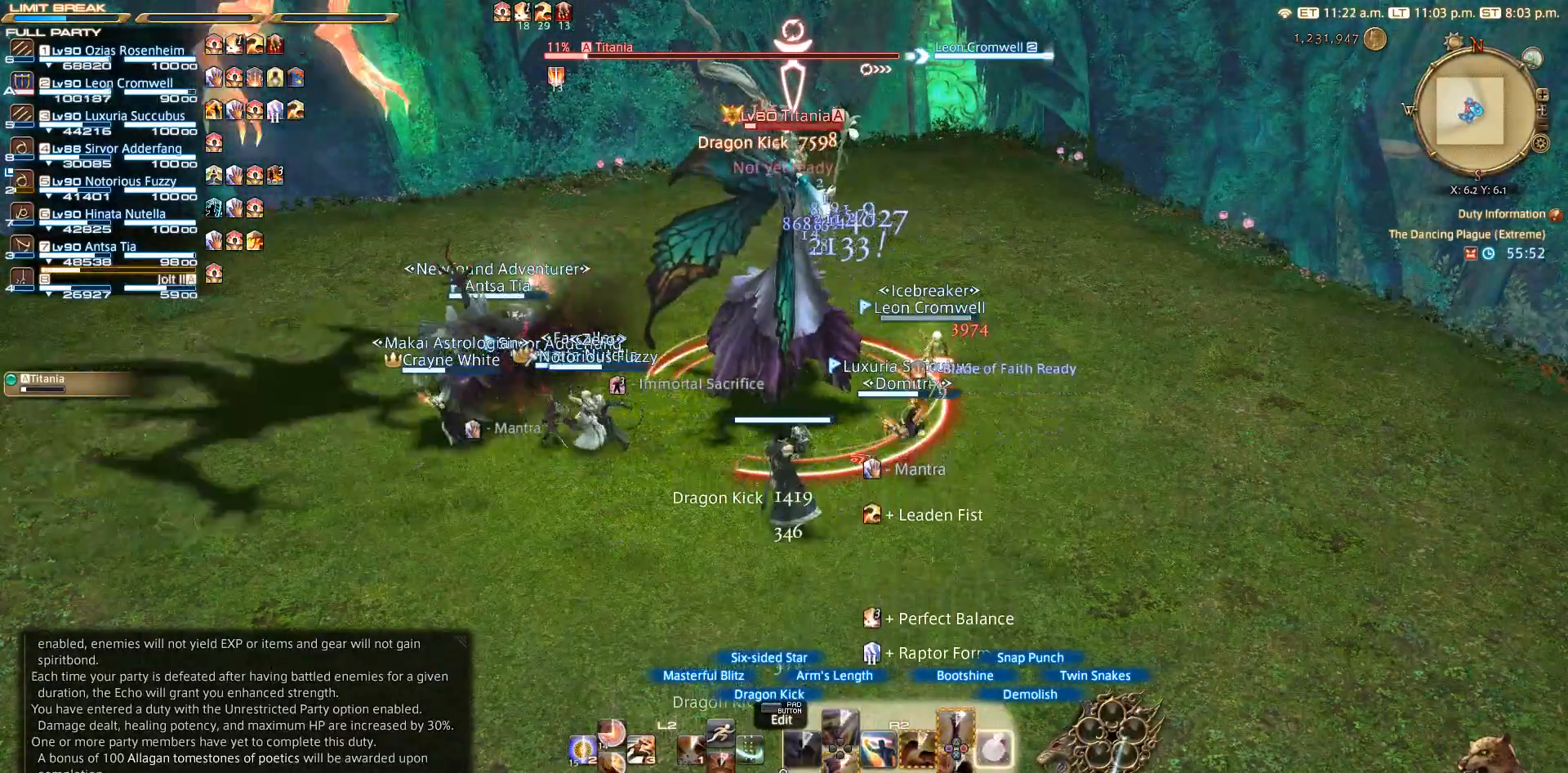
{"buttons": ["CROSS", "R2"], "left_stick": "up-left", "right_stick": "center", "events": [[83, "CIRCLE", "up"], [167, "left_stick", "up-left"], [183, "CROSS", "down"], [267, "CROSS", "up"], [350, "CROSS", "down"], [433, "CROSS", "up"], [500, "CROSS", "down"]]}
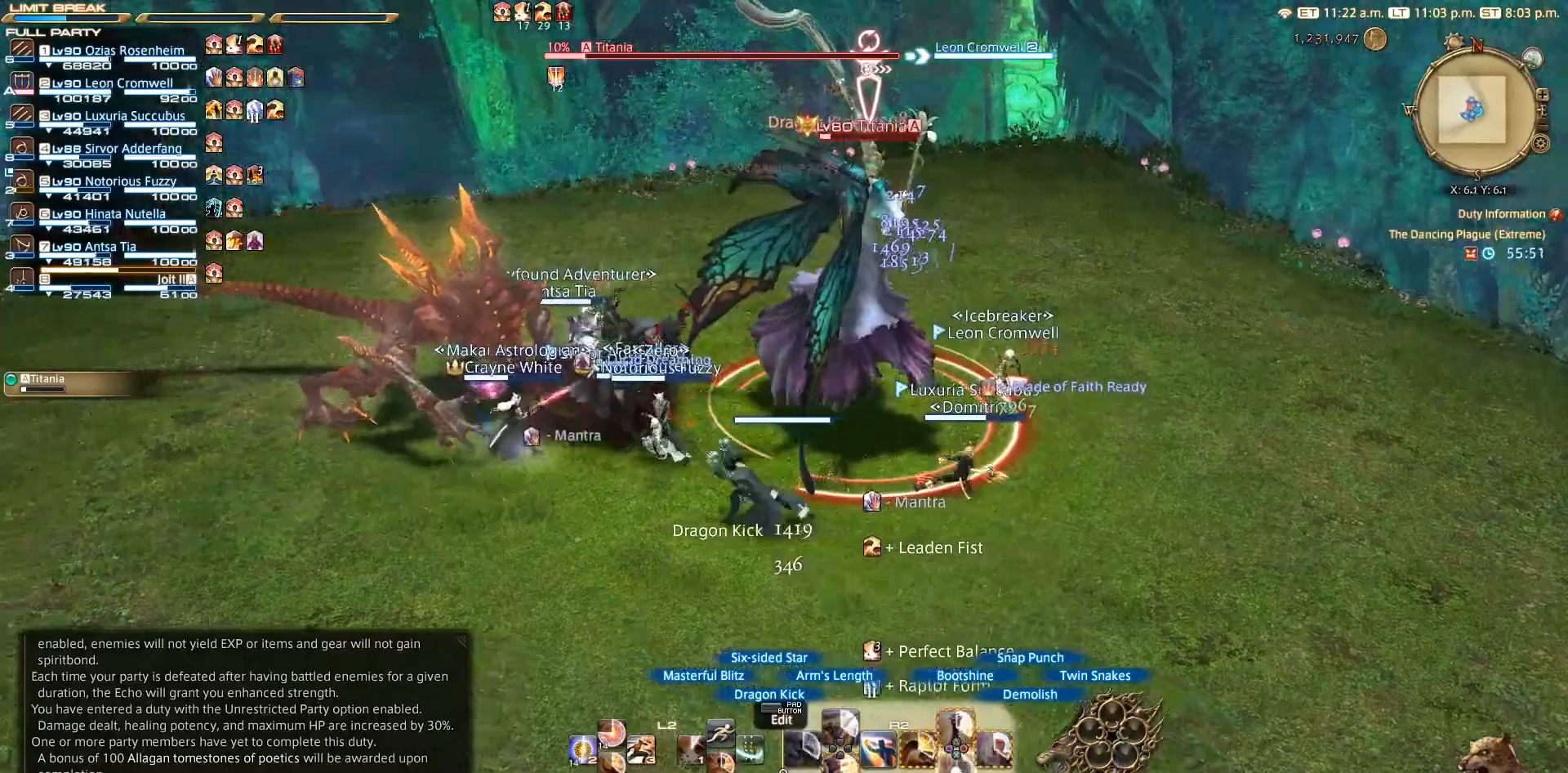
{"buttons": ["CROSS", "R2"], "left_stick": "up-right", "right_stick": "center", "events": [[83, "CROSS", "up"], [133, "CROSS", "down"], [200, "CROSS", "up"], [283, "CROSS", "down"], [483, "left_stick", "up-right"]]}
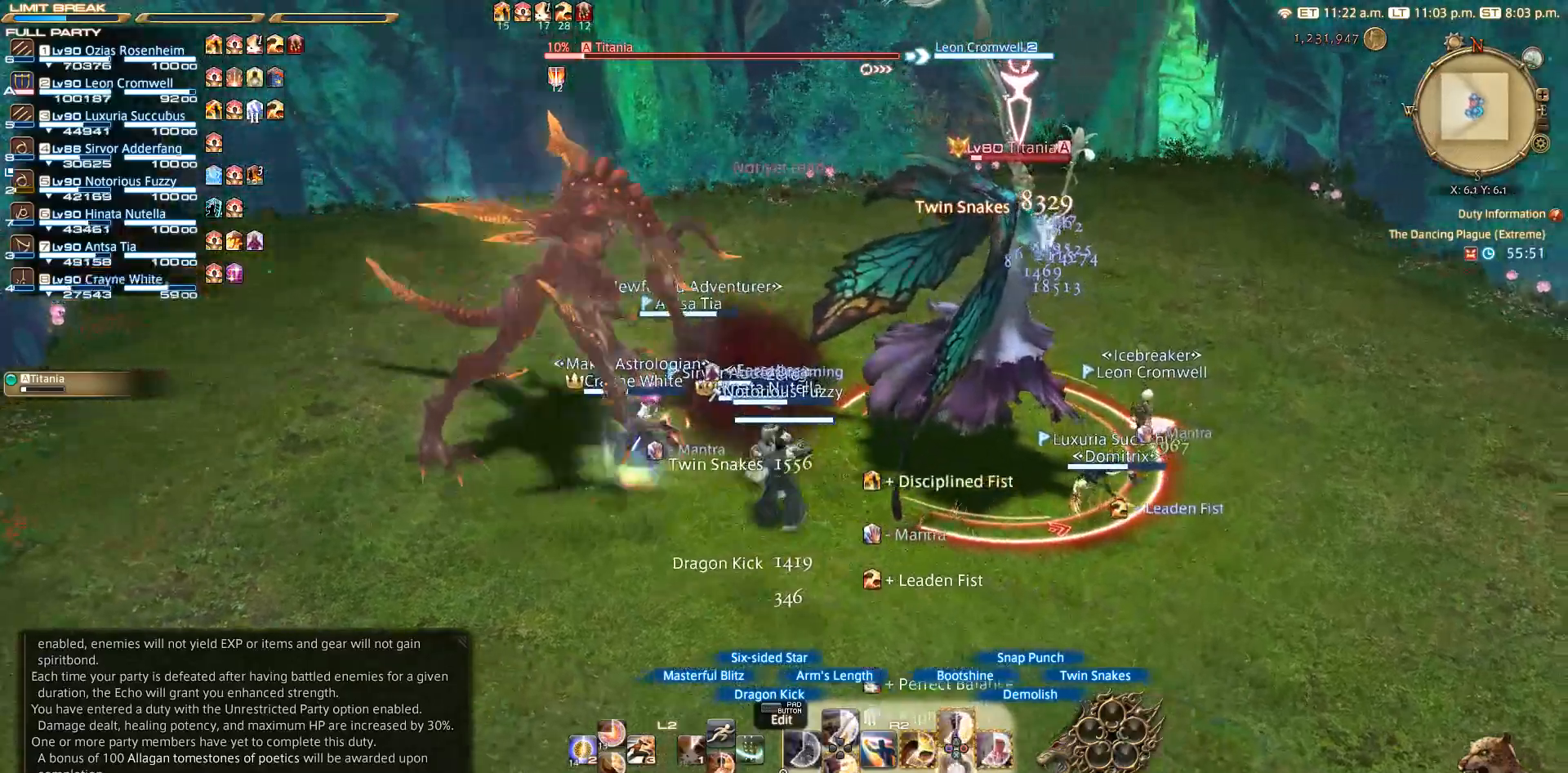
{"buttons": ["CROSS", "R2"], "left_stick": "center", "right_stick": "center", "events": [[50, "left_stick", "center"], [333, "CROSS", "up"], [433, "CROSS", "down"]]}
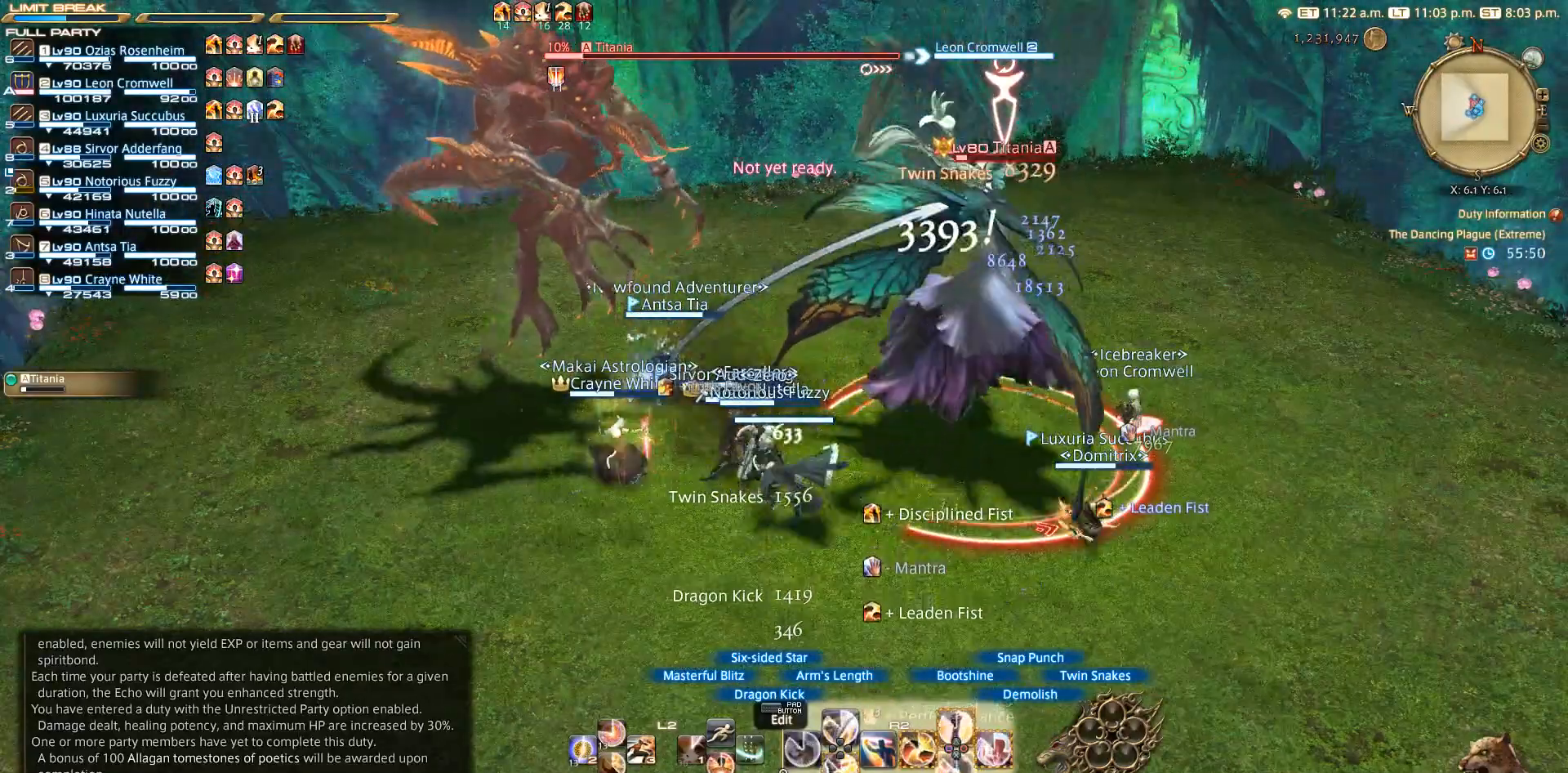
{"buttons": [], "left_stick": "down-right", "right_stick": "center", "events": [[17, "CROSS", "up"], [33, "CROSS", "down"], [133, "CROSS", "up"], [183, "CROSS", "down"], [217, "left_stick", "right"], [317, "CROSS", "up"], [367, "R2", "up"], [400, "left_stick", "down-right"]]}
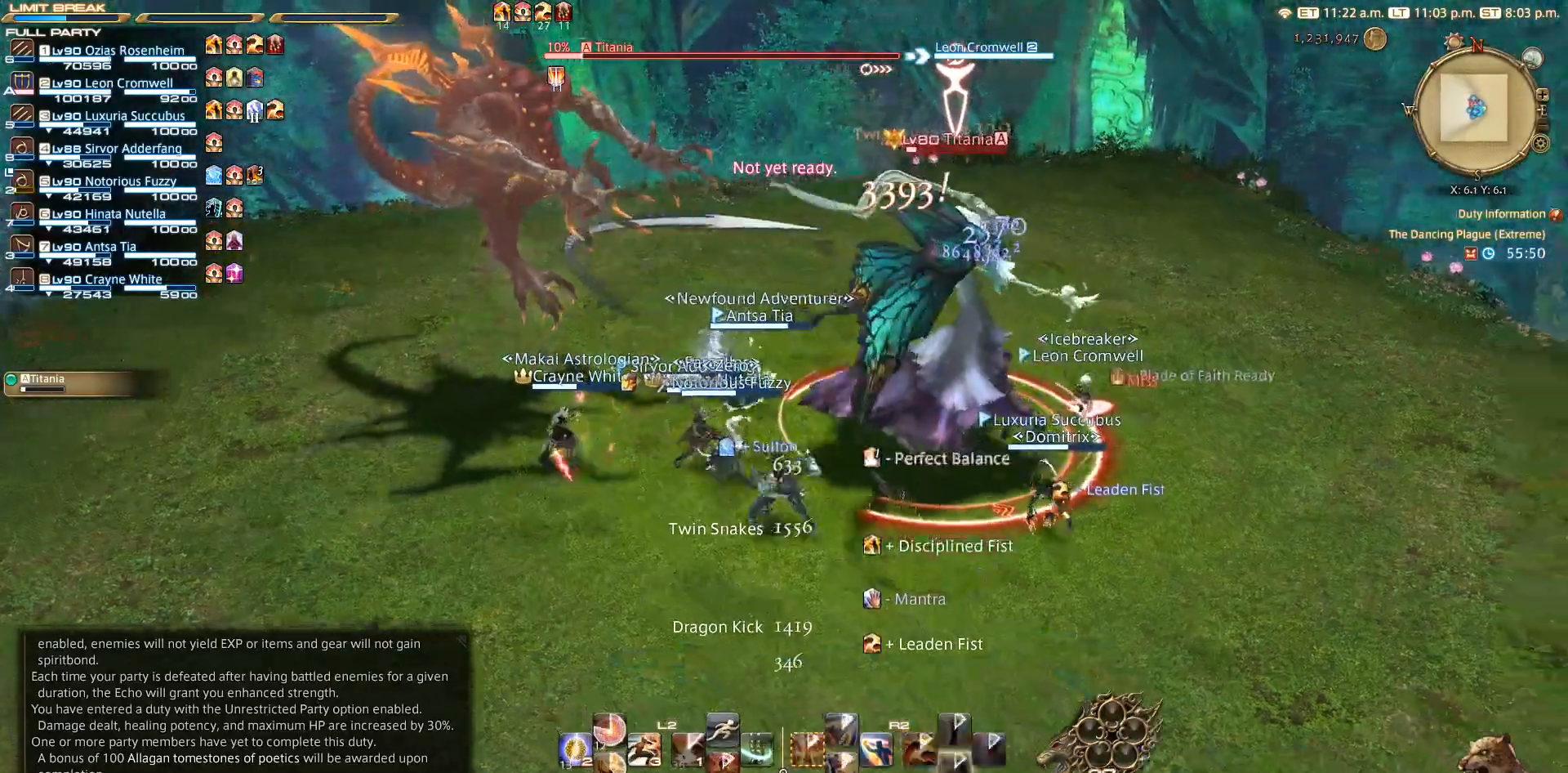
{"buttons": ["R2"], "left_stick": "up-right", "right_stick": "center", "events": [[17, "left_stick", "down"], [233, "left_stick", "left"], [333, "left_stick", "up"], [383, "left_stick", "up-right"], [467, "R2", "down"]]}